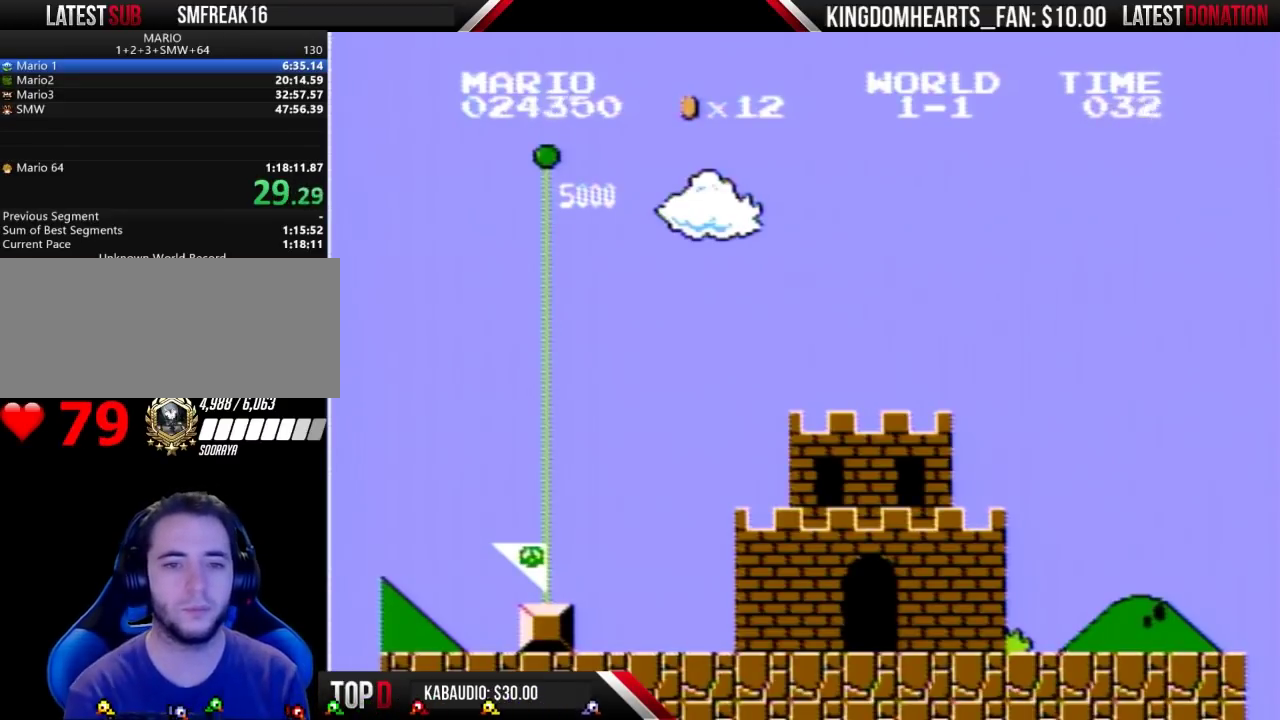
Gameplay with a controller (Nintendo layout); each line is a JSON object with the inputs held at the frame after it. "events" lists button and stick changes between this image and that frame as [ms after this image, input, new state], when the widget could be followed in between. Not read: L3 R3.
{"buttons": ["B"], "events": [[367, "B", "down"]]}
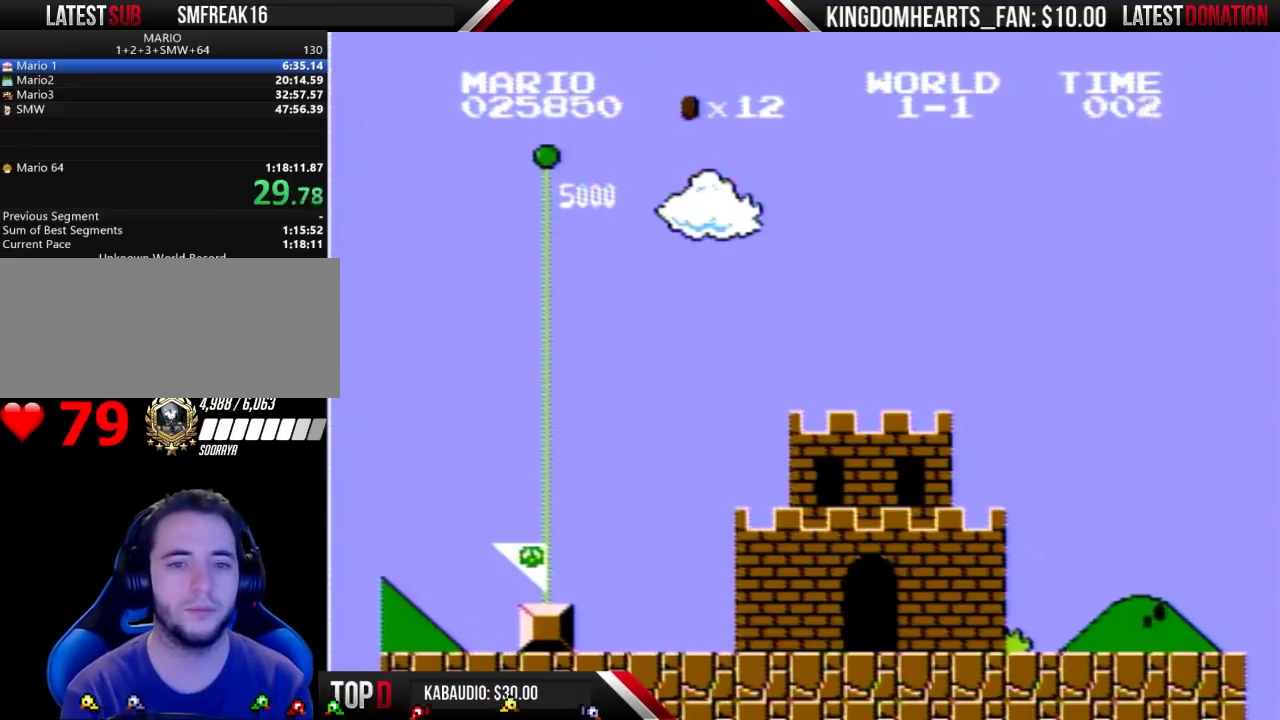
{"buttons": ["B"], "events": []}
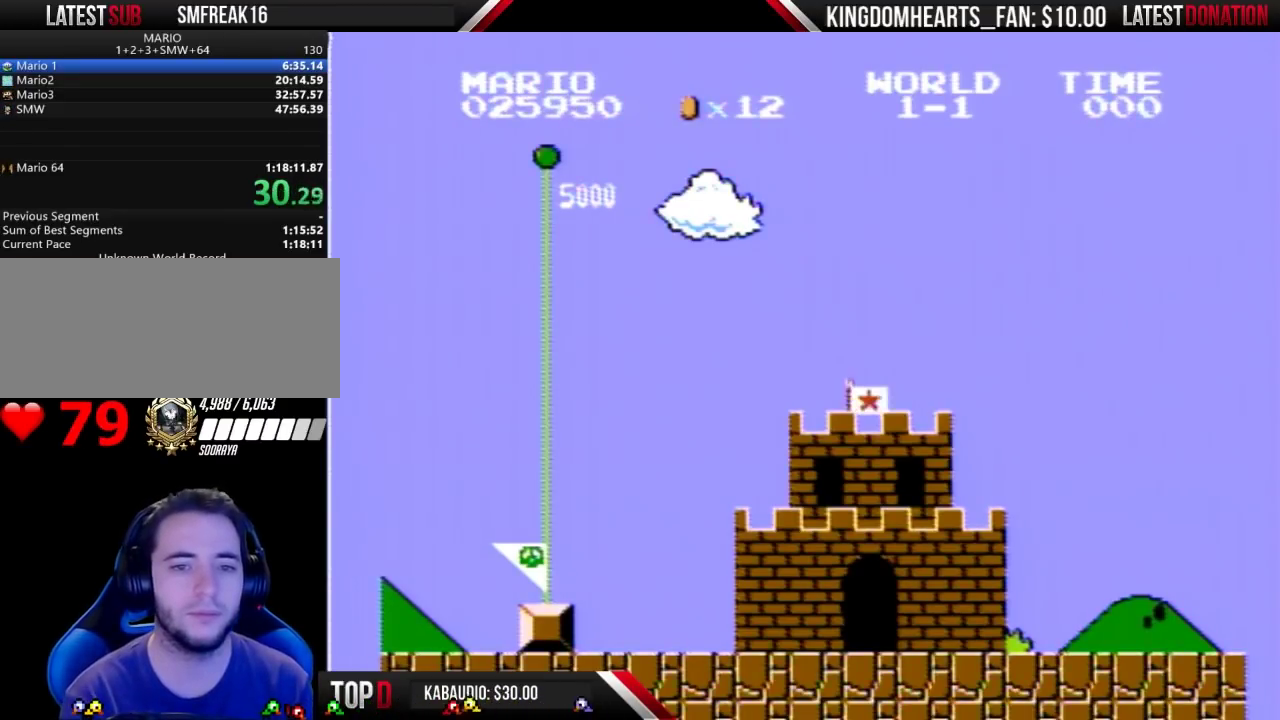
{"buttons": ["B"], "events": []}
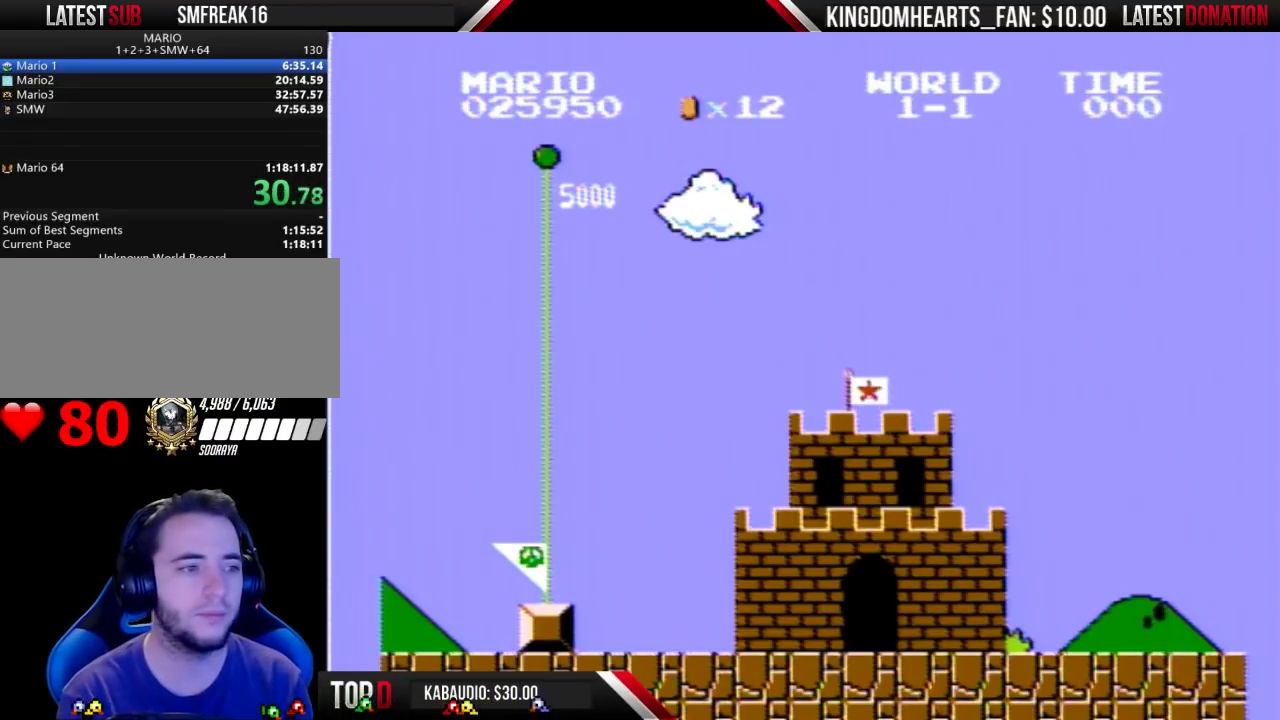
{"buttons": ["B"], "events": []}
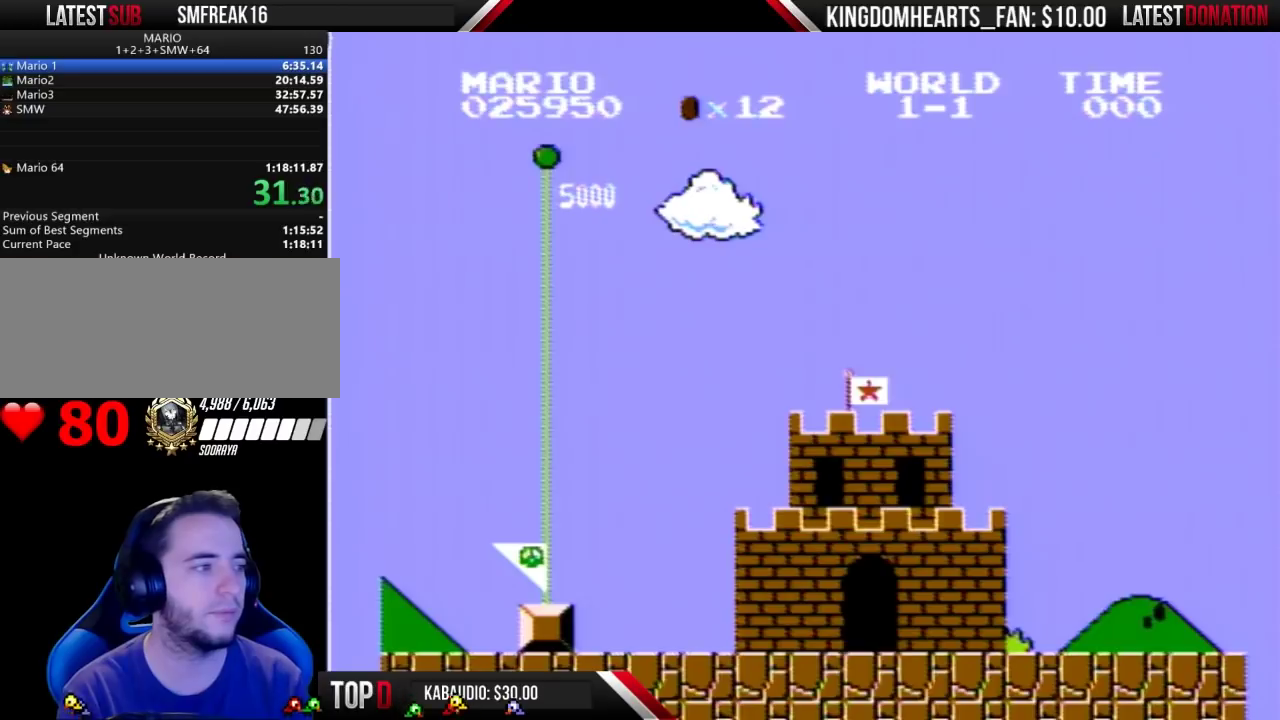
{"buttons": ["B"], "events": []}
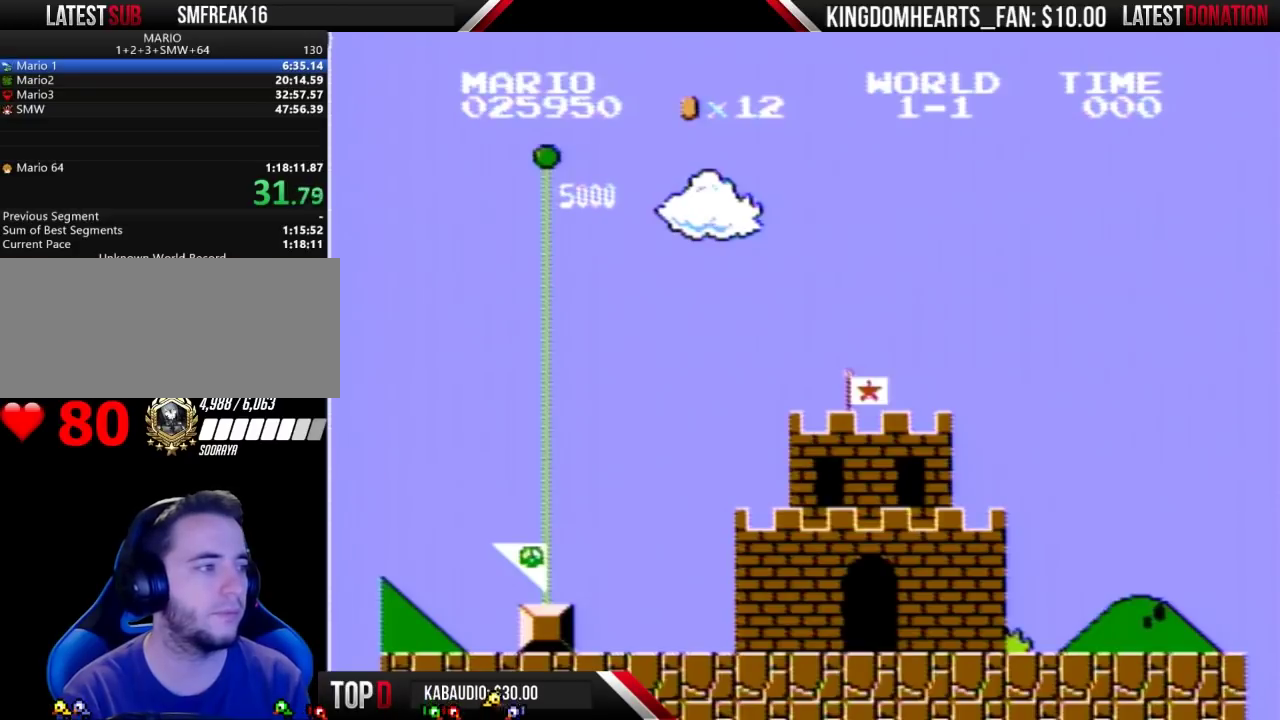
{"buttons": ["B", "DPAD_RIGHT"], "events": [[233, "DPAD_RIGHT", "down"]]}
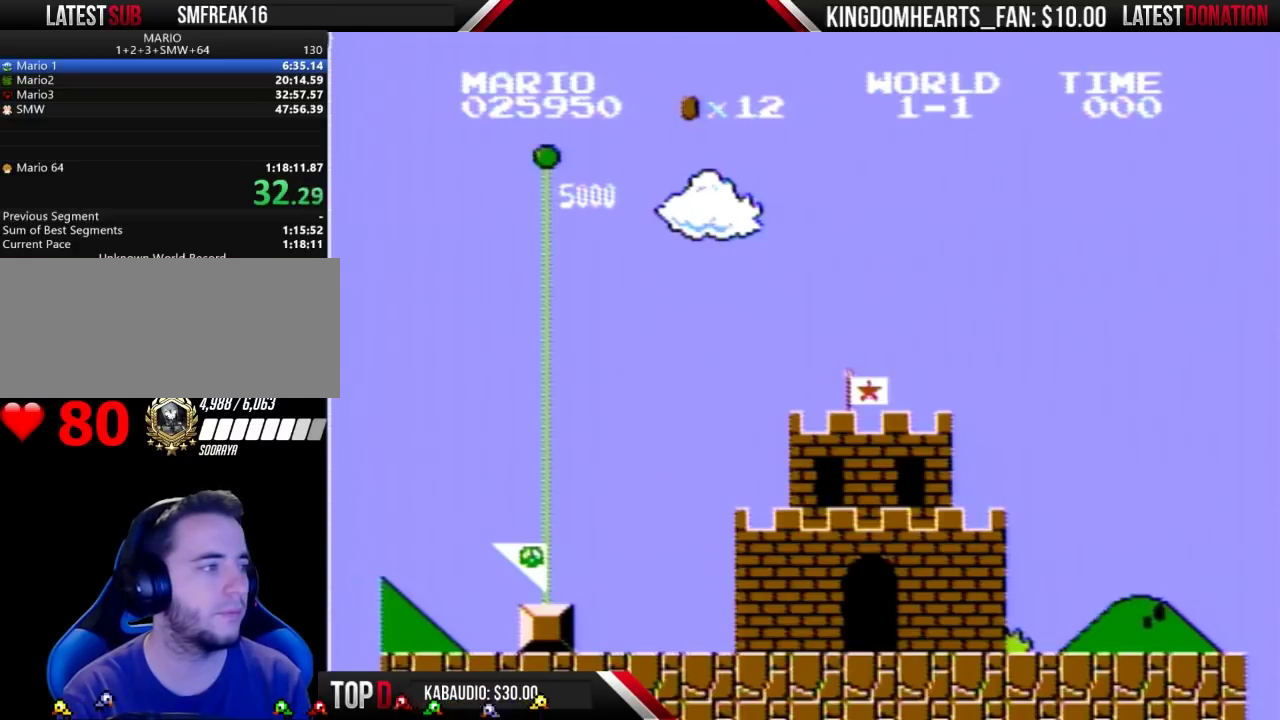
{"buttons": ["B", "DPAD_RIGHT"], "events": []}
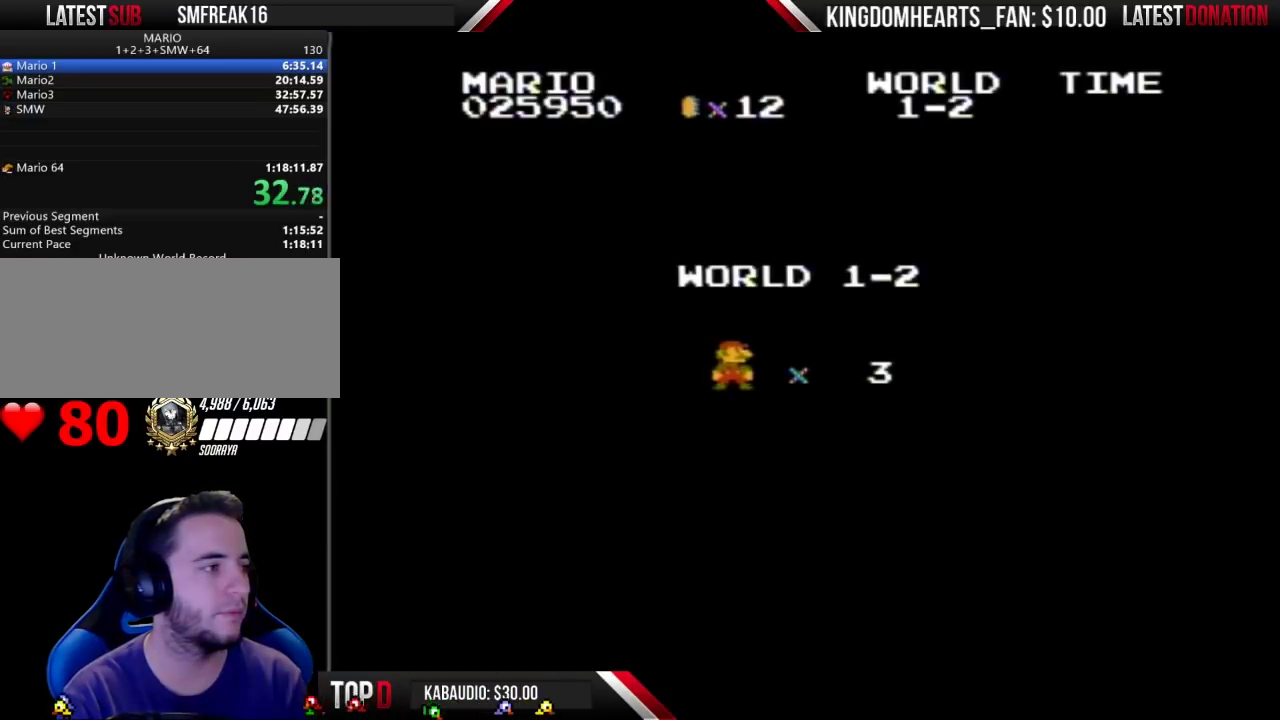
{"buttons": ["B", "DPAD_RIGHT"], "events": []}
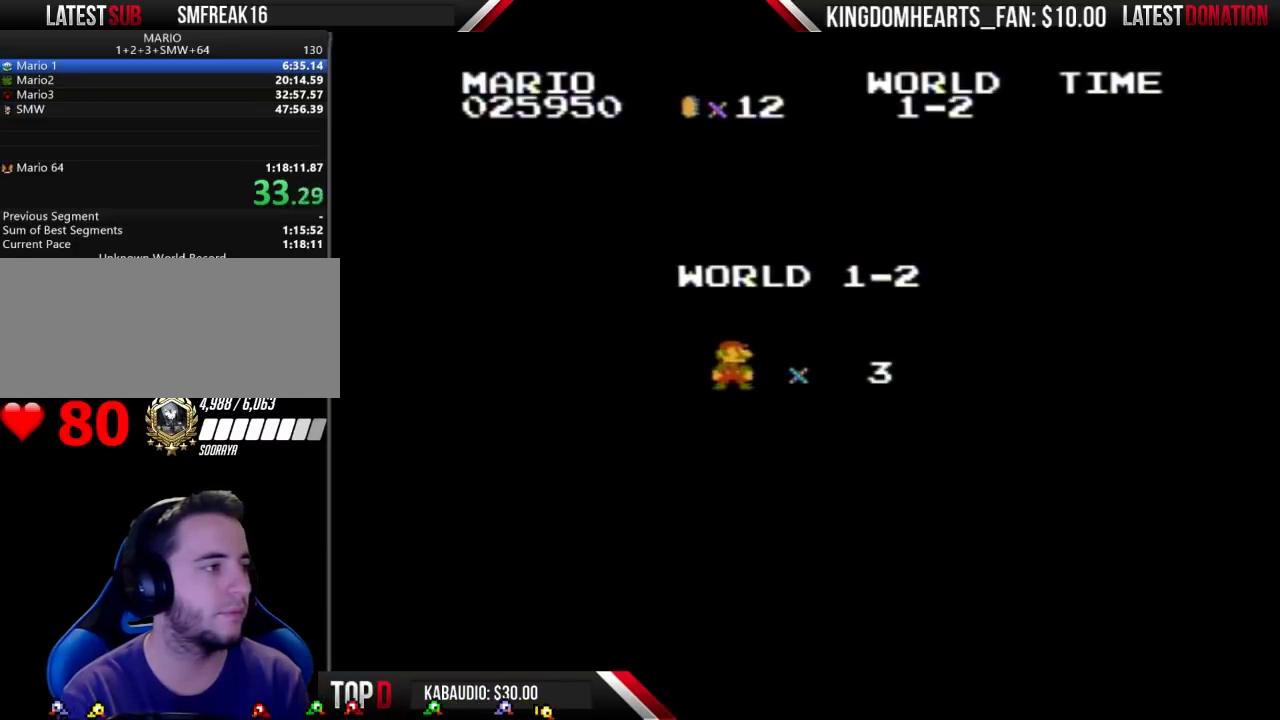
{"buttons": ["B", "DPAD_RIGHT"], "events": []}
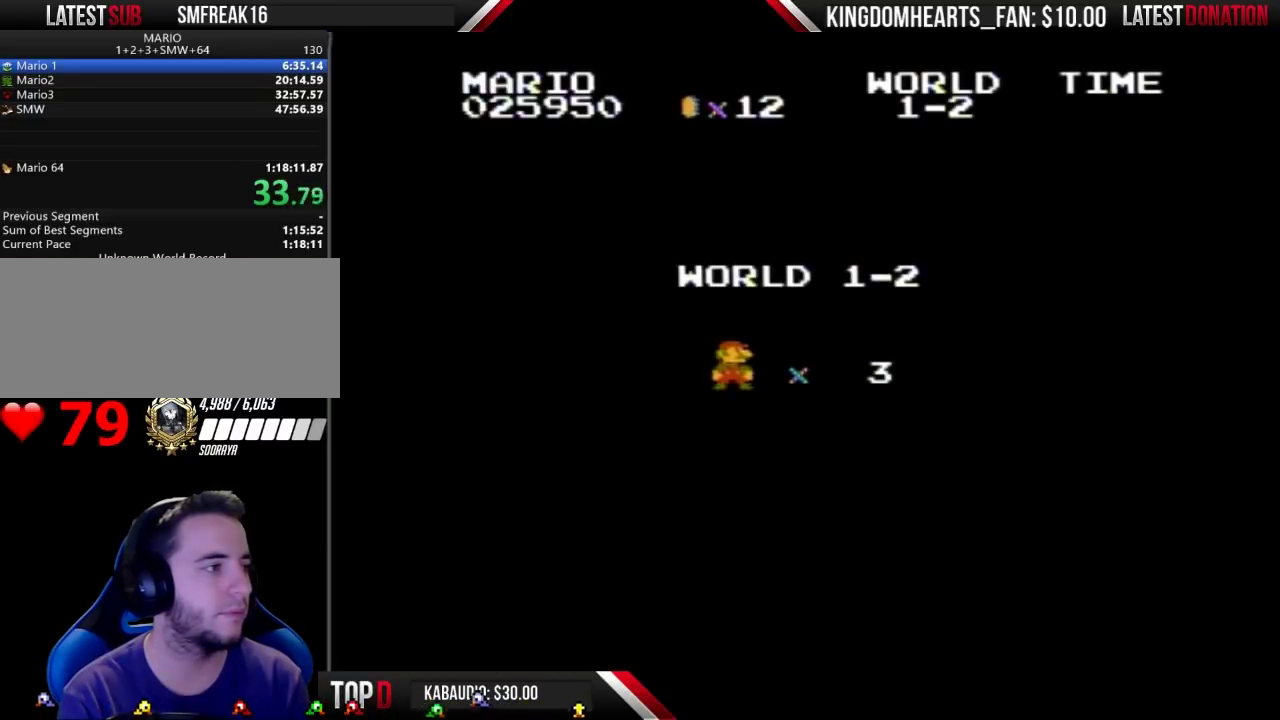
{"buttons": ["B", "DPAD_RIGHT"], "events": []}
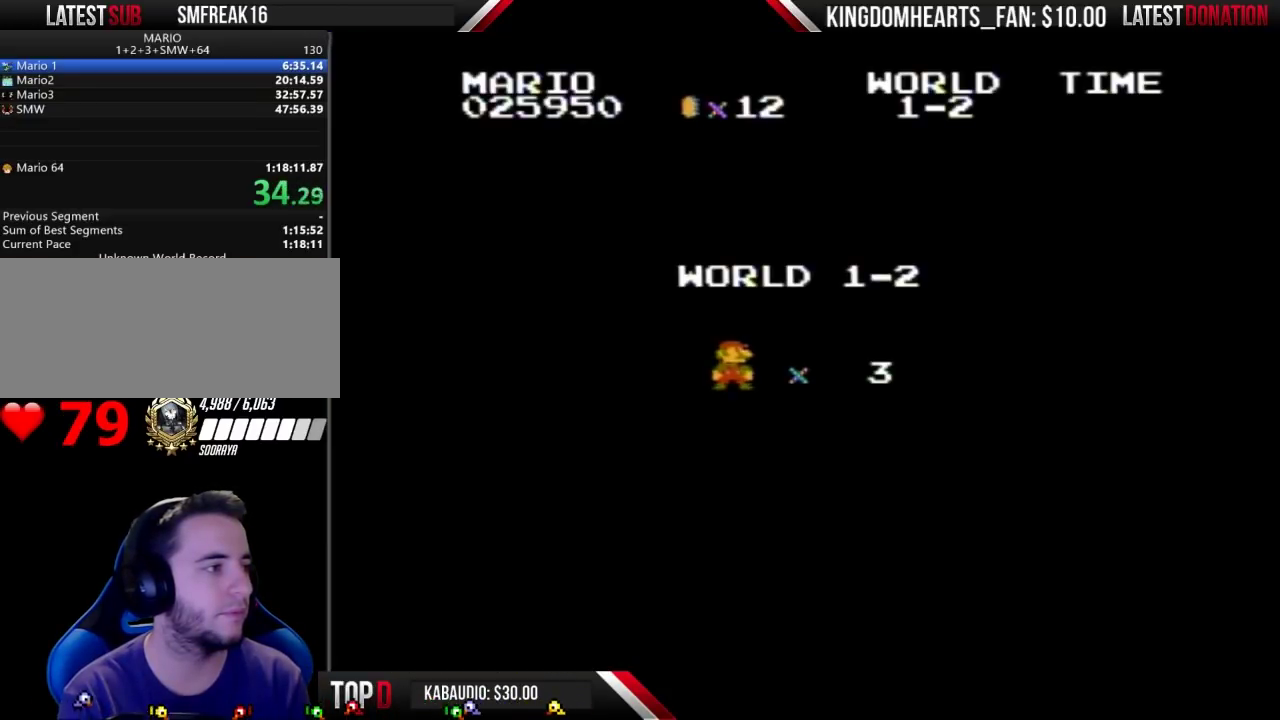
{"buttons": ["B", "DPAD_RIGHT"], "events": []}
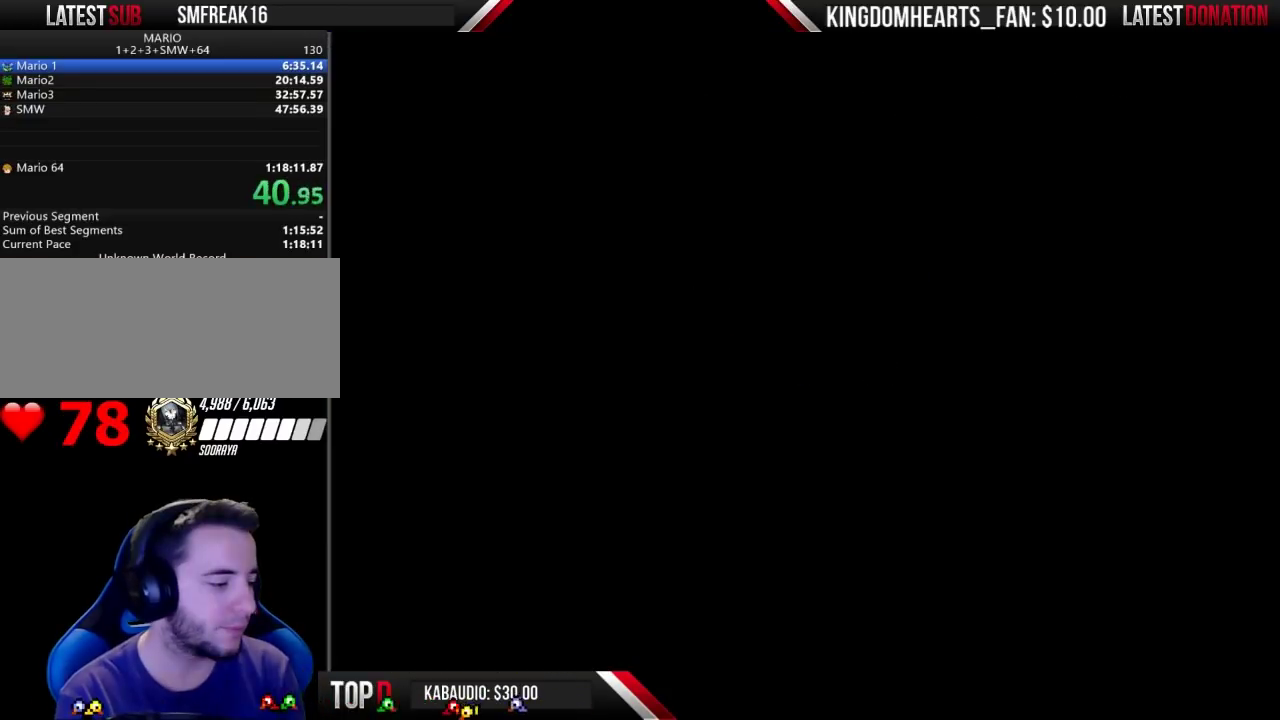
{"buttons": ["B", "DPAD_RIGHT"], "events": []}
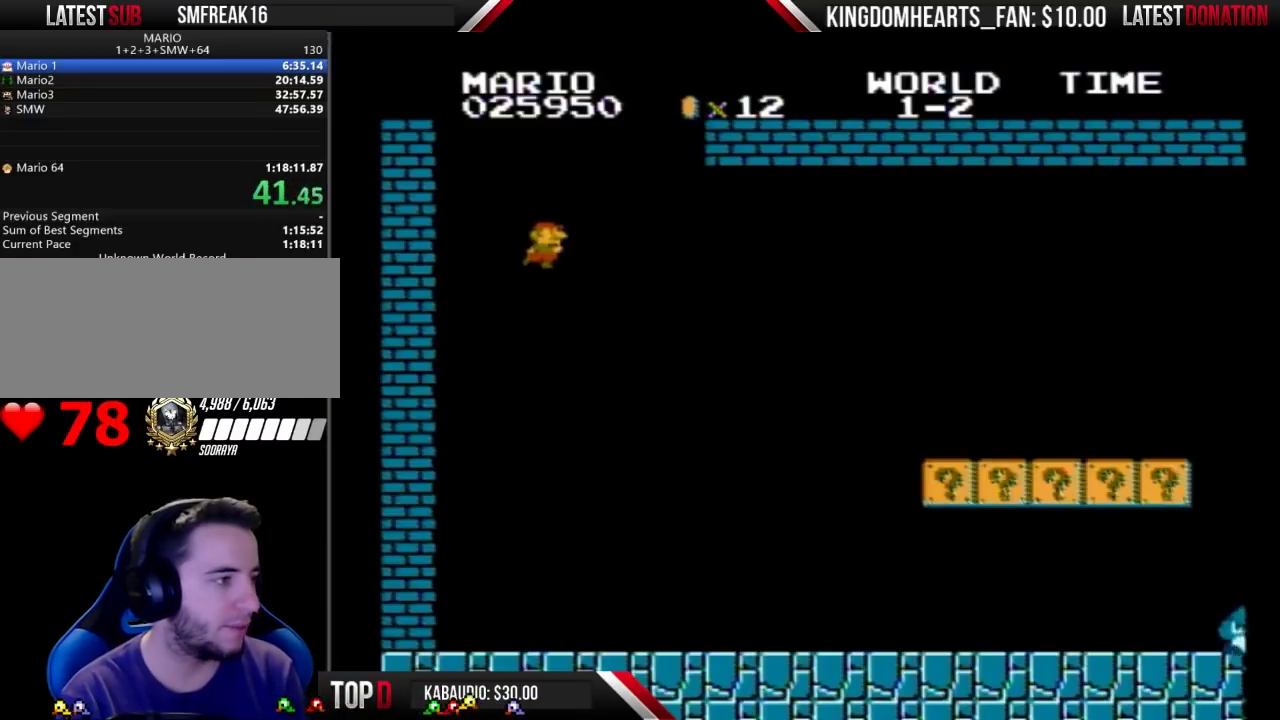
{"buttons": ["B", "DPAD_RIGHT"], "events": []}
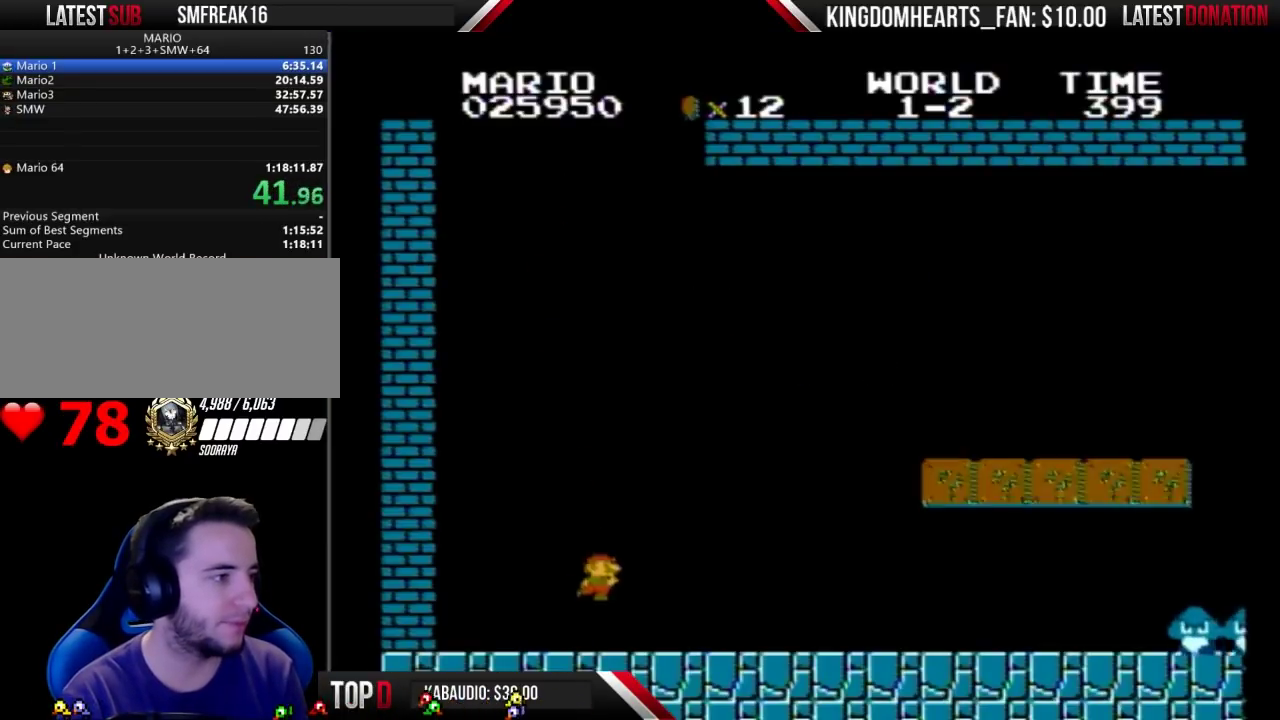
{"buttons": ["B", "DPAD_RIGHT"], "events": []}
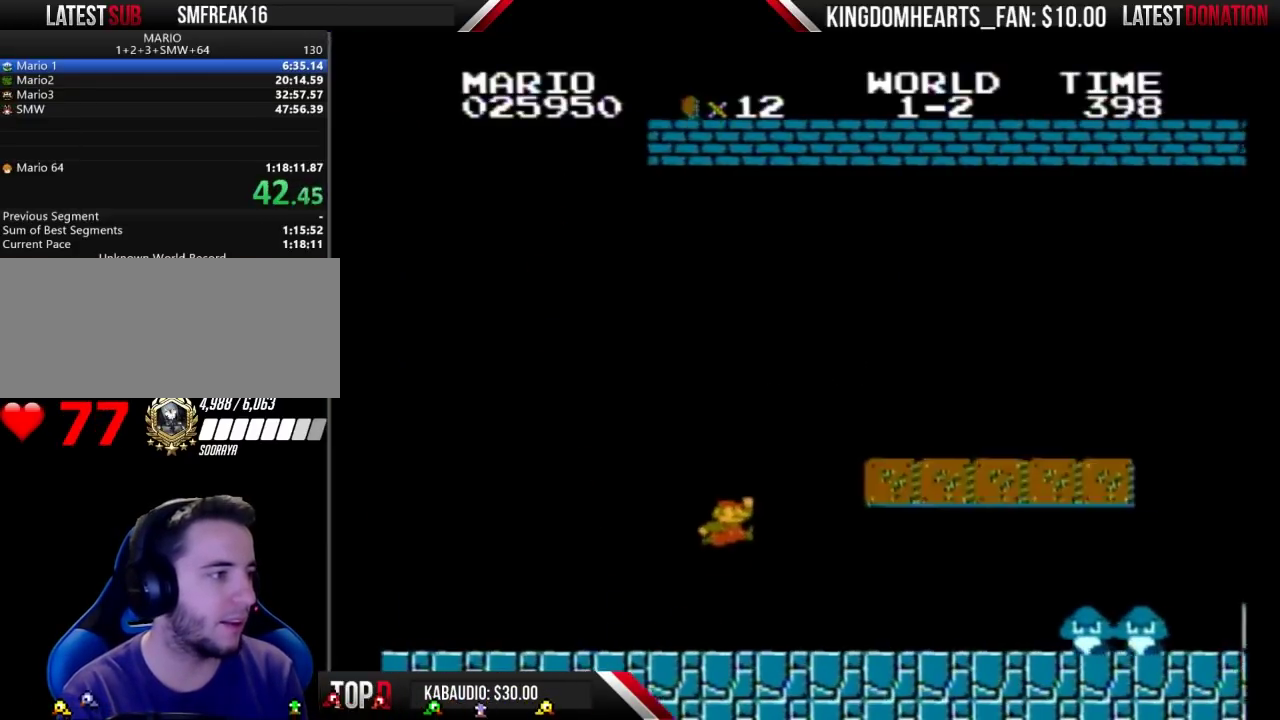
{"buttons": ["B", "DPAD_RIGHT"], "events": [[67, "A", "down"], [400, "A", "up"]]}
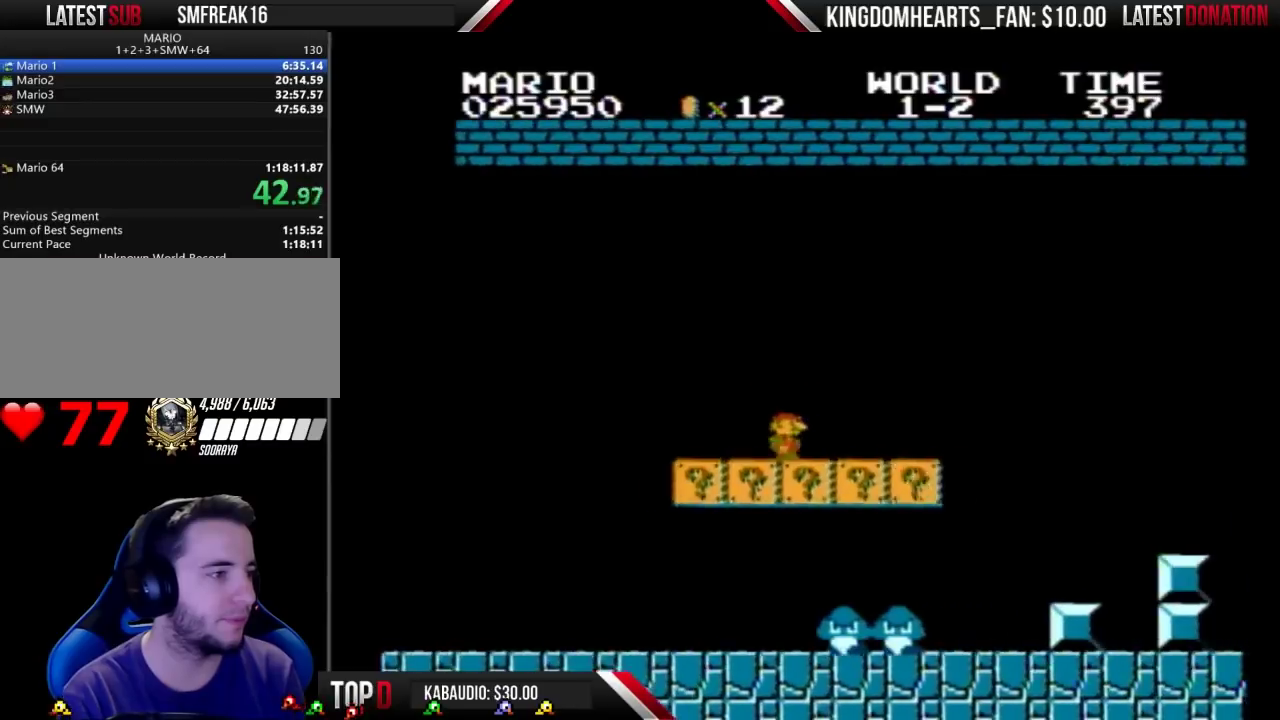
{"buttons": ["A", "B", "DPAD_RIGHT"], "events": [[467, "A", "down"]]}
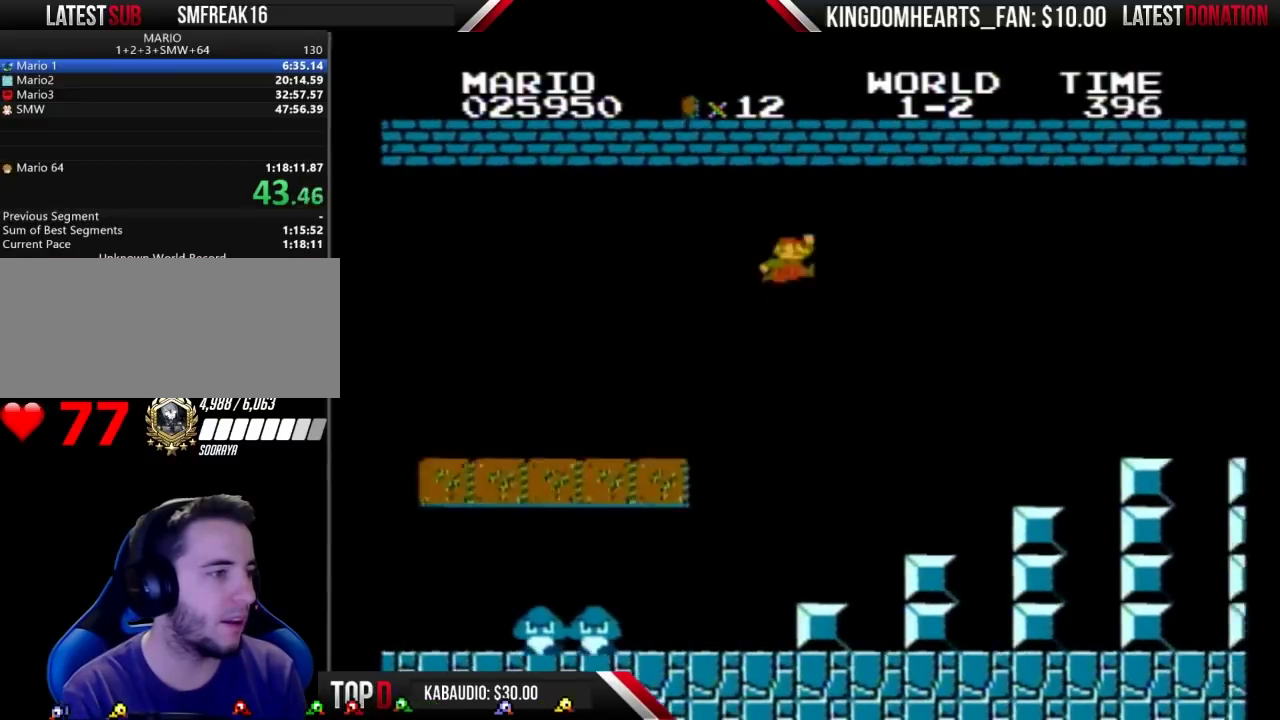
{"buttons": ["A", "B", "DPAD_RIGHT"], "events": []}
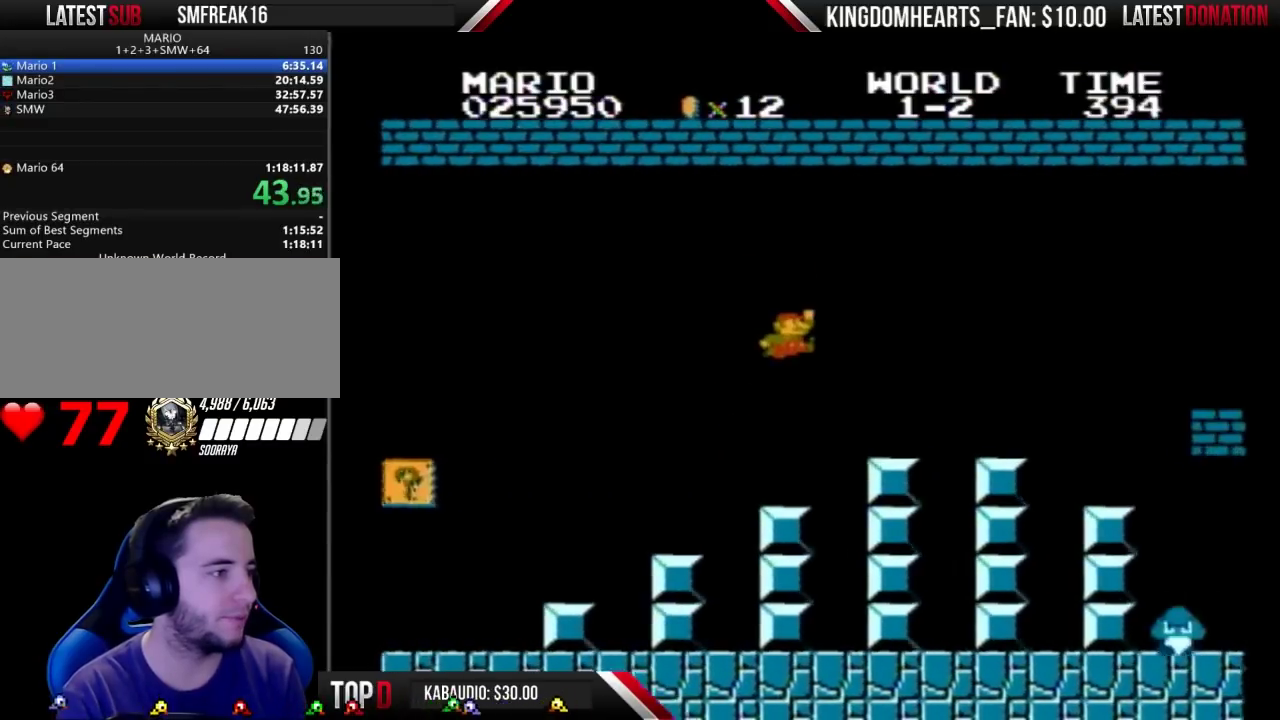
{"buttons": ["B", "DPAD_RIGHT"], "events": [[267, "A", "up"]]}
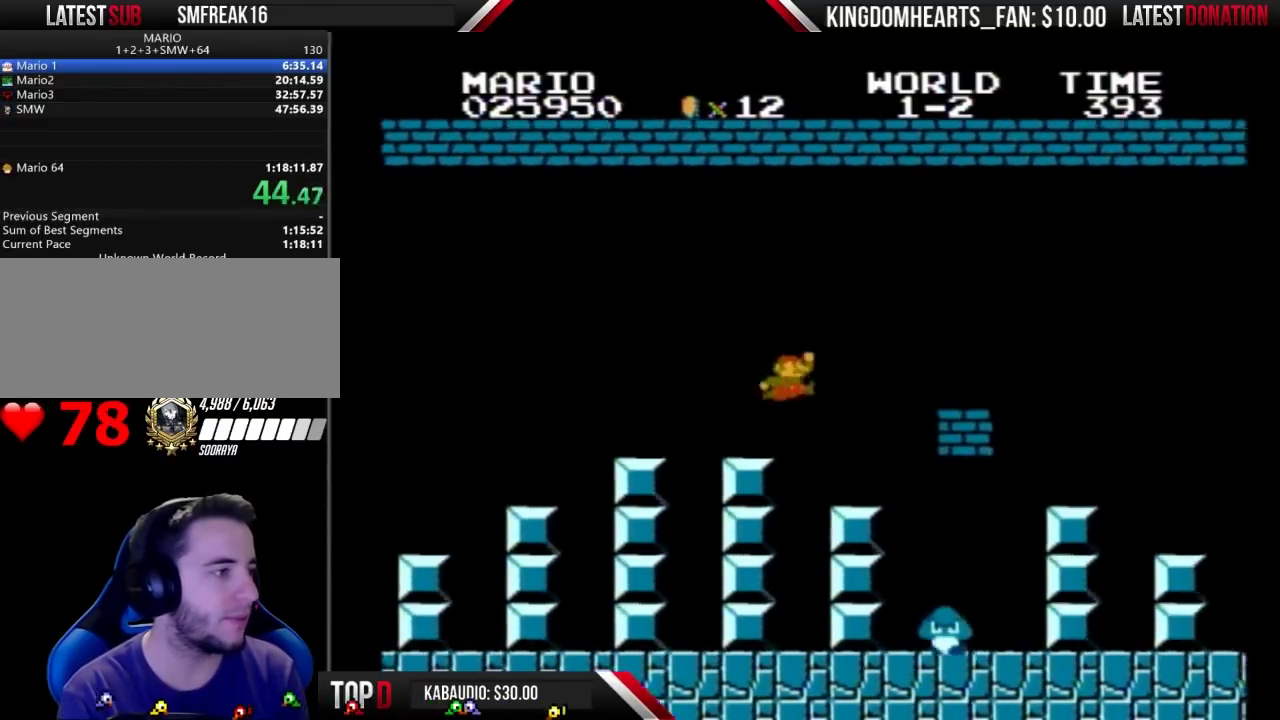
{"buttons": ["B", "DPAD_RIGHT"], "events": [[133, "A", "down"], [367, "A", "up"]]}
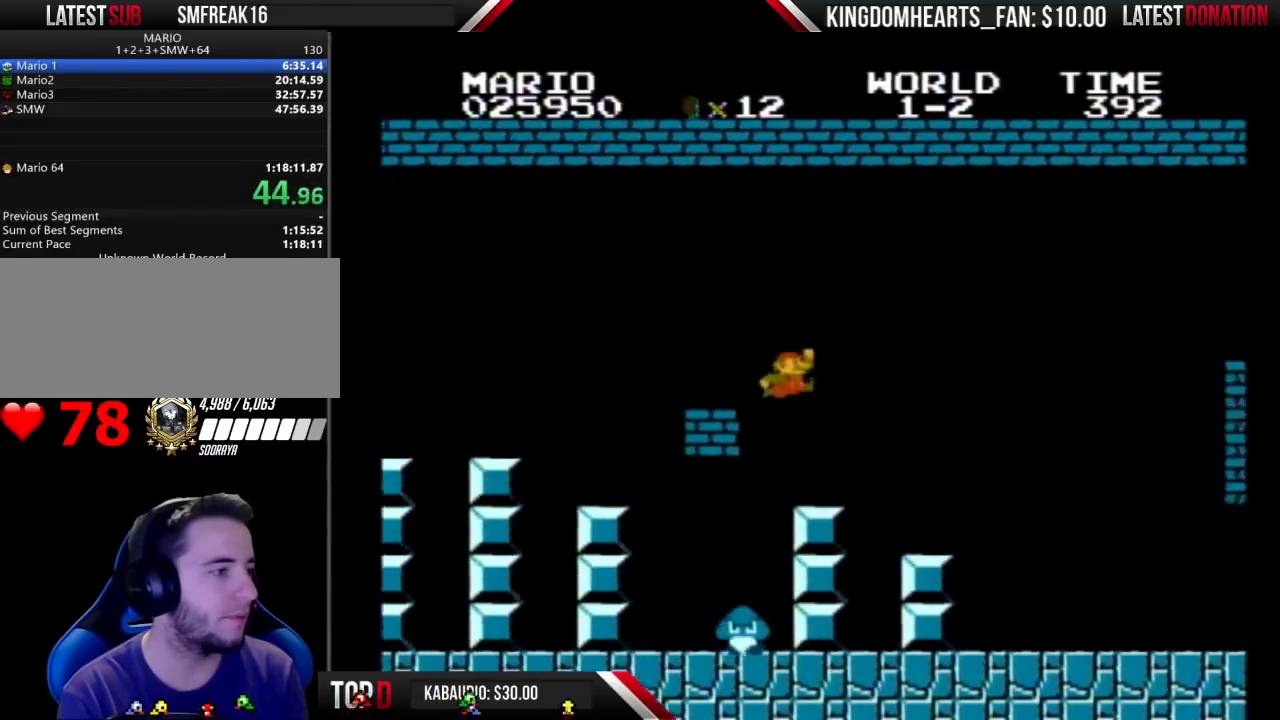
{"buttons": ["B", "DPAD_RIGHT"], "events": []}
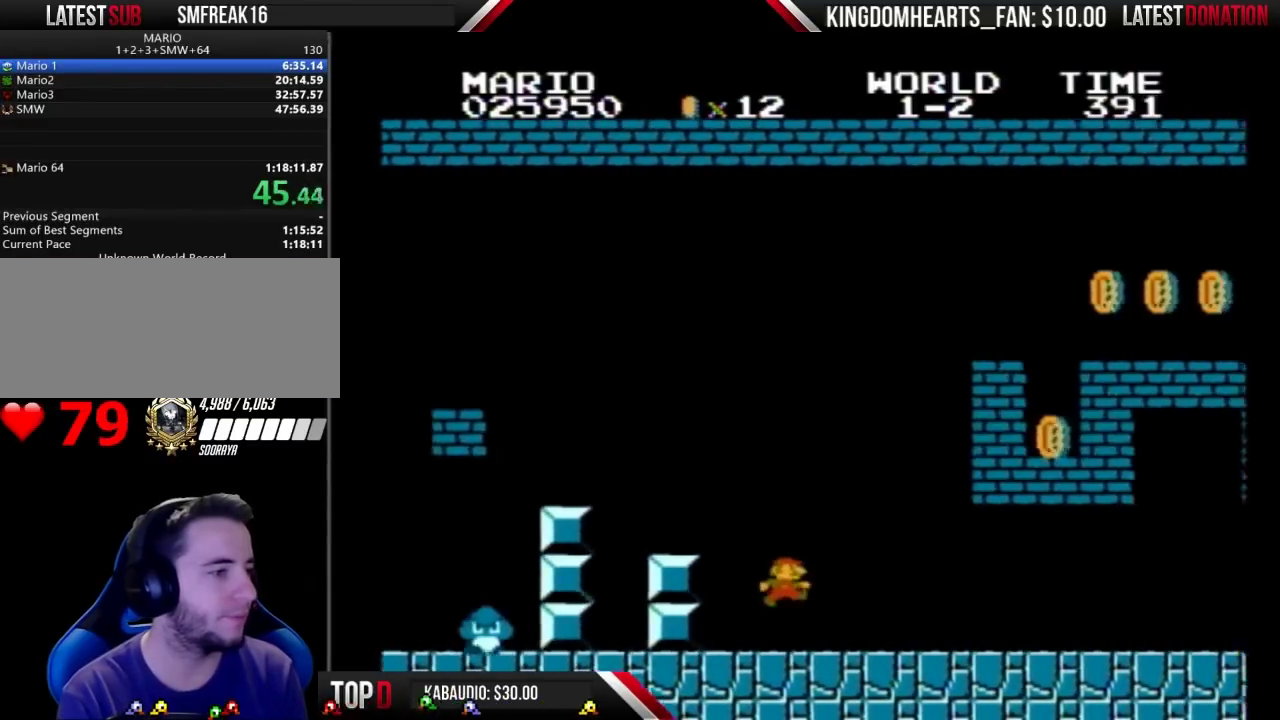
{"buttons": ["B", "DPAD_RIGHT"], "events": []}
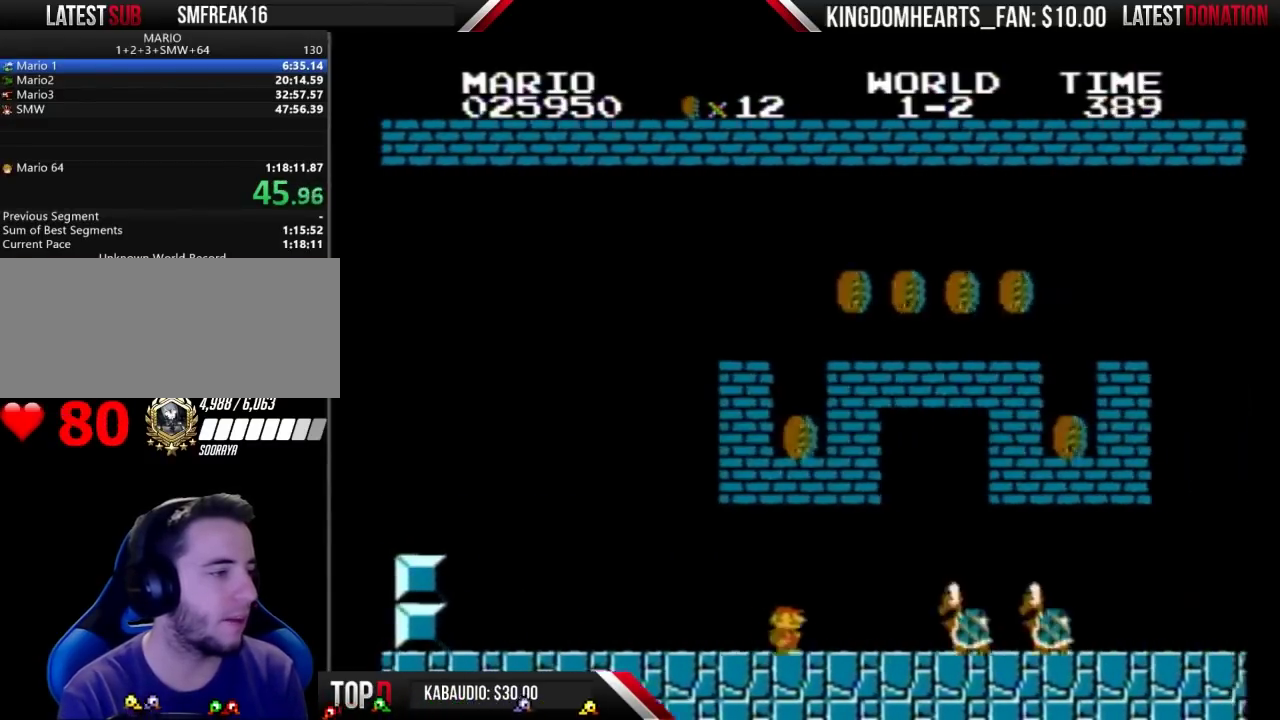
{"buttons": ["B", "DPAD_RIGHT"], "events": [[300, "A", "down"], [367, "A", "up"]]}
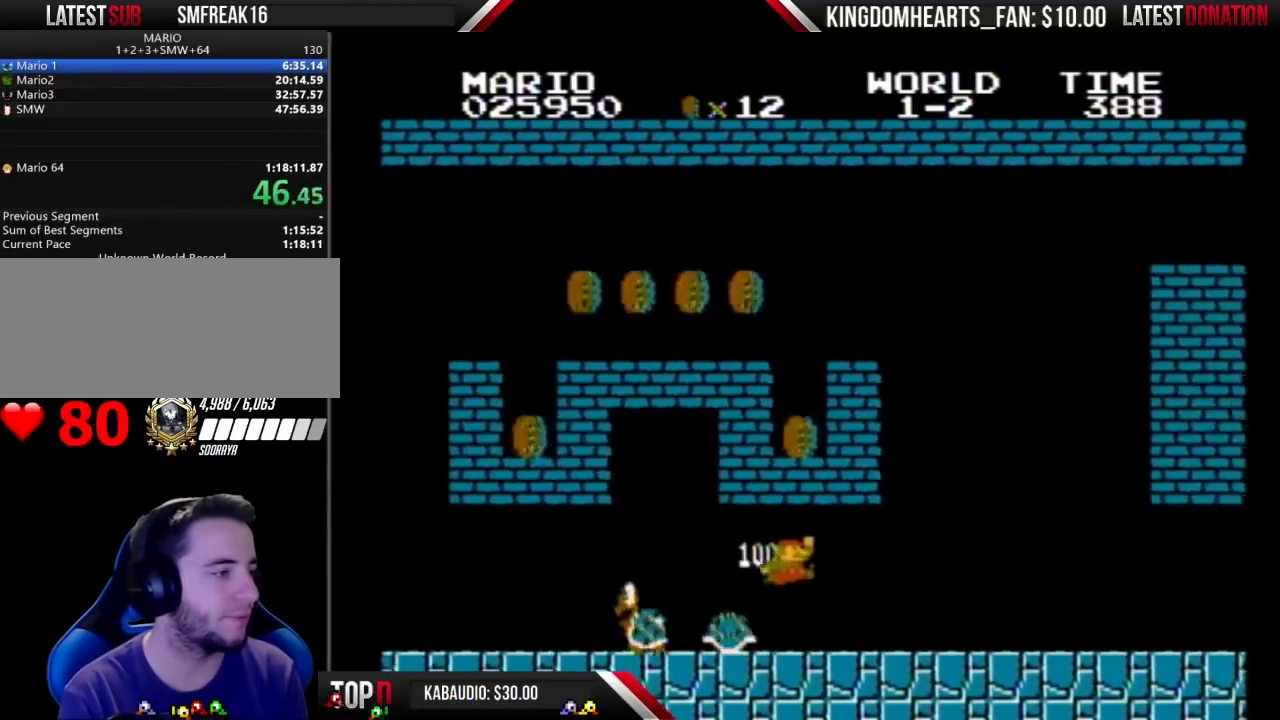
{"buttons": ["B", "DPAD_RIGHT"], "events": []}
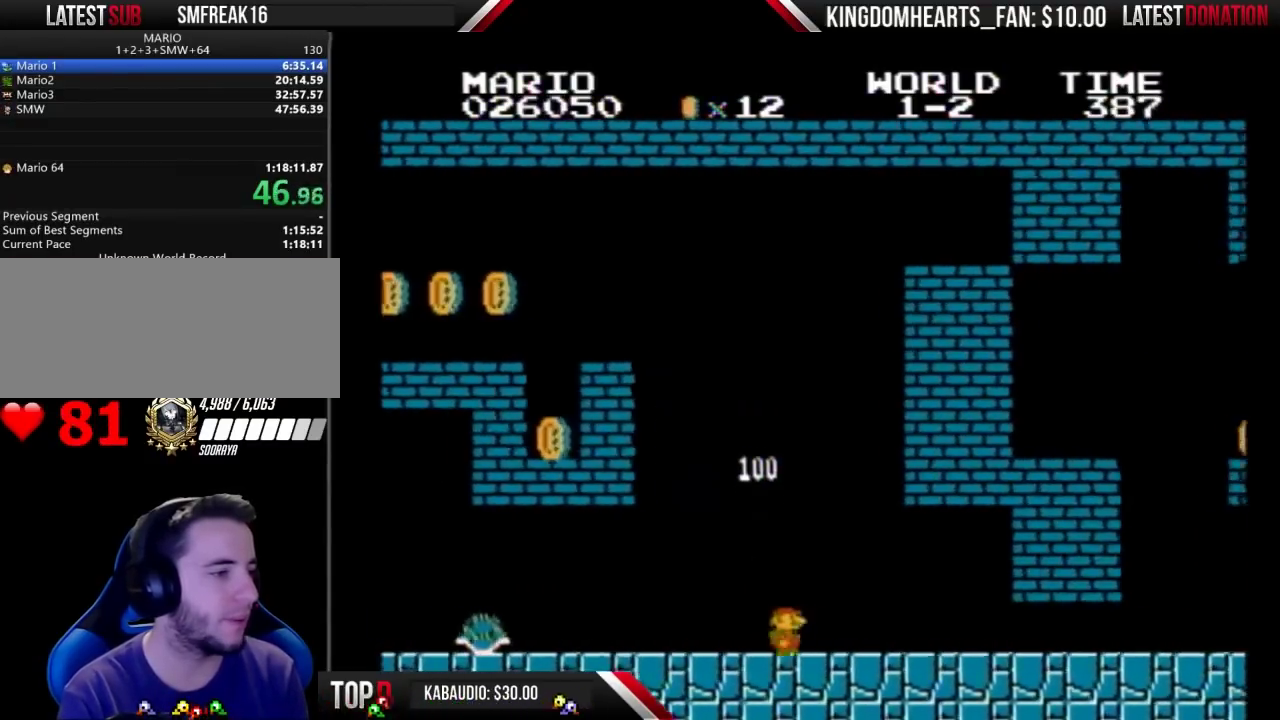
{"buttons": ["B", "DPAD_RIGHT"], "events": []}
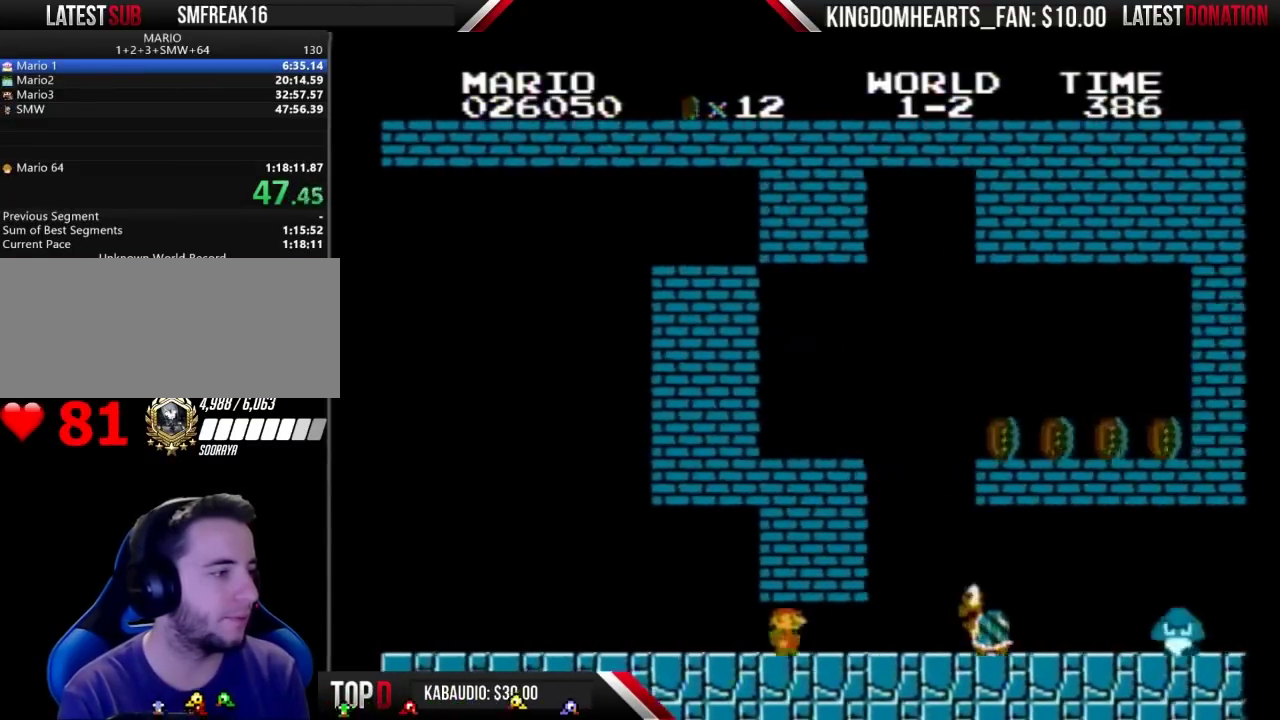
{"buttons": ["B", "DPAD_RIGHT"], "events": []}
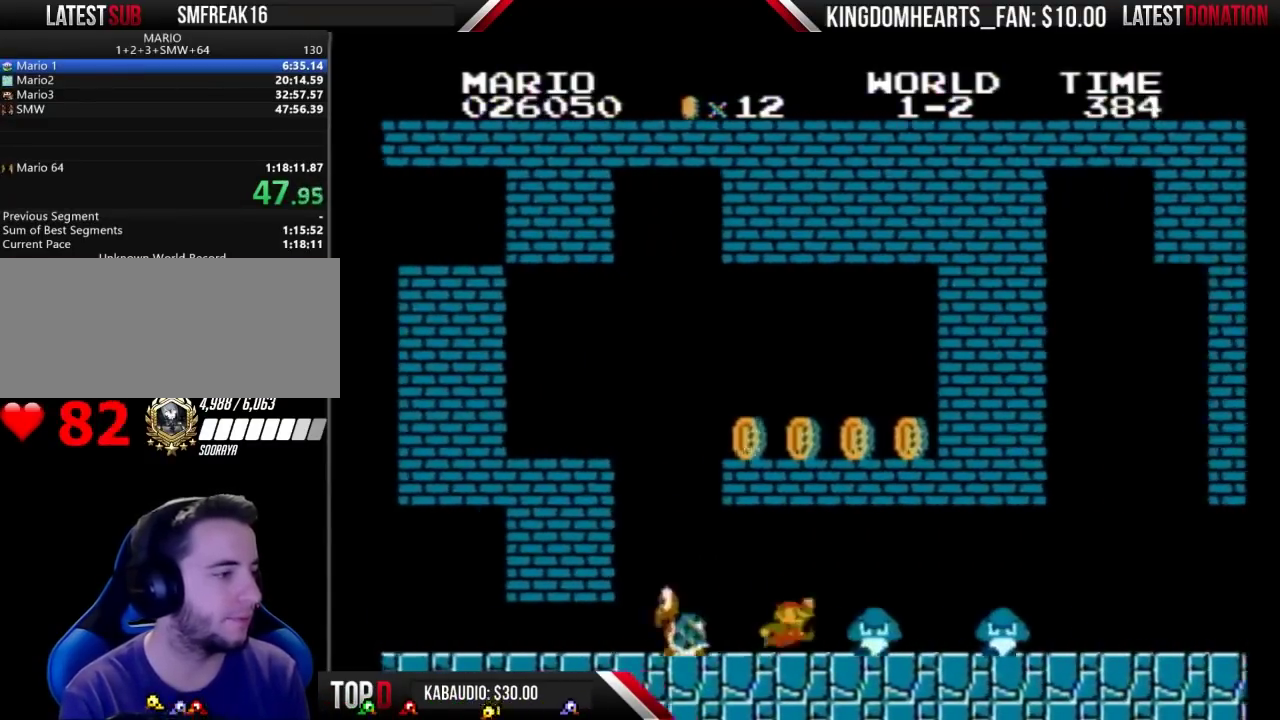
{"buttons": ["B", "DPAD_RIGHT"], "events": [[267, "A", "down"], [400, "A", "up"]]}
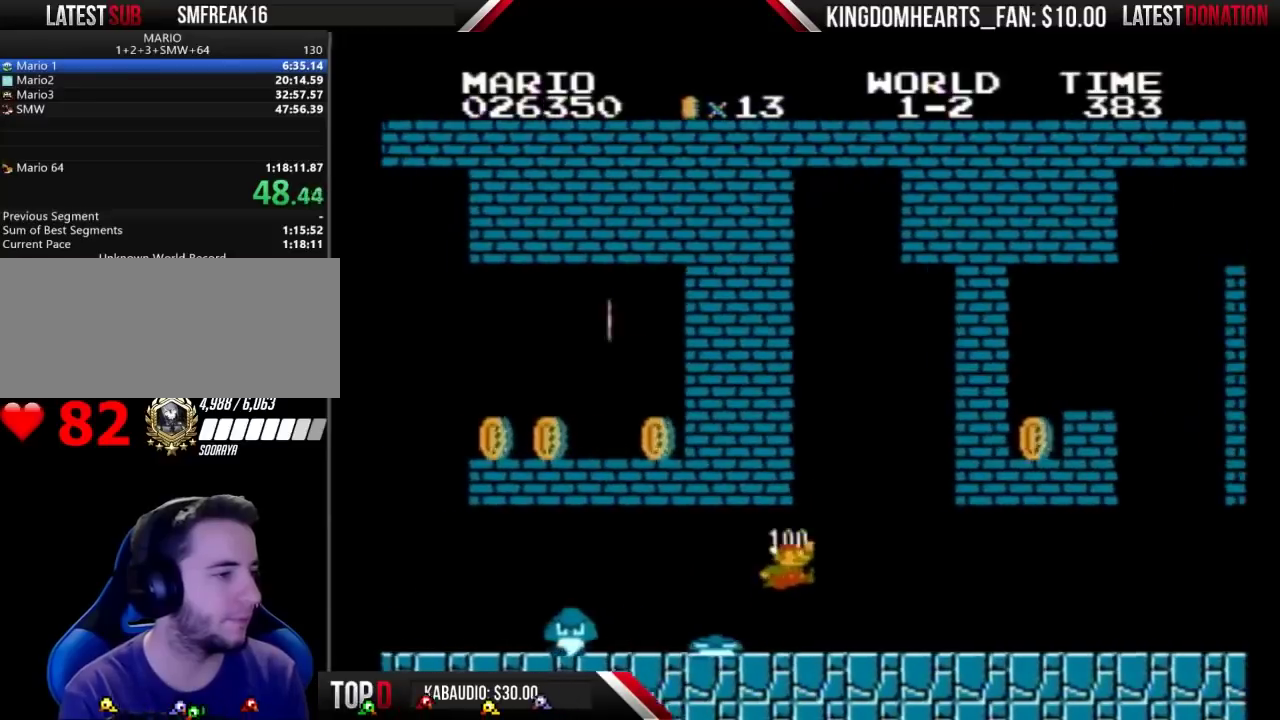
{"buttons": ["B", "DPAD_RIGHT"], "events": []}